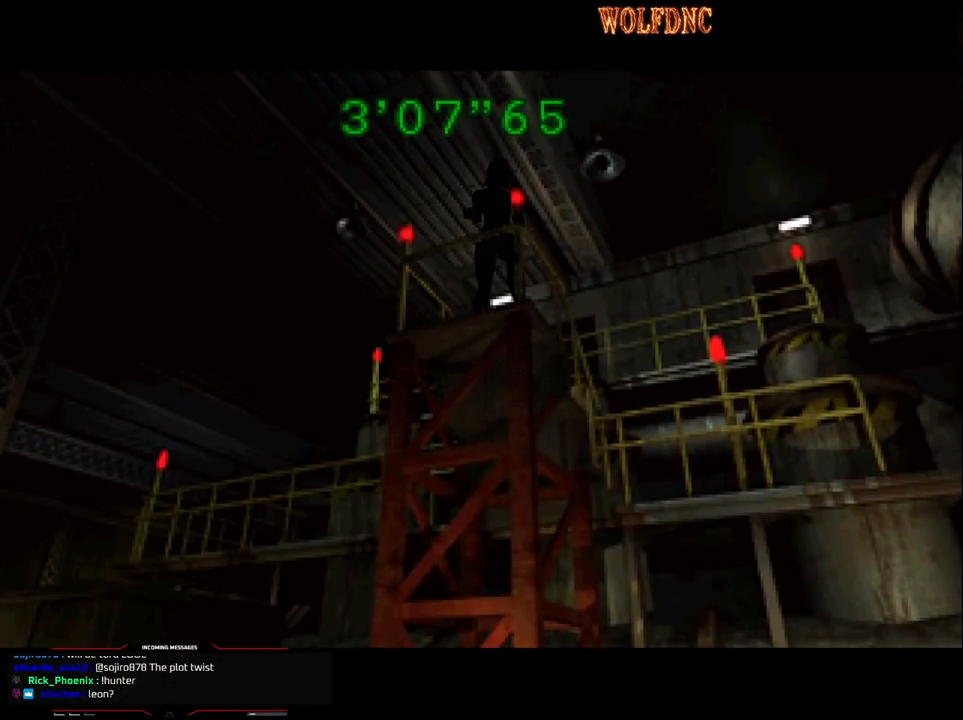
Gameplay with a controller (PlayStation layout); each line is a JSON object with the inputs held at the frame after it. "events" lists button and stick changes between this image and that frame as [ms after this image, input, new state], when the widget could be followed in between. Not read: L3 R3 other_buttons.
{"buttons": [], "events": []}
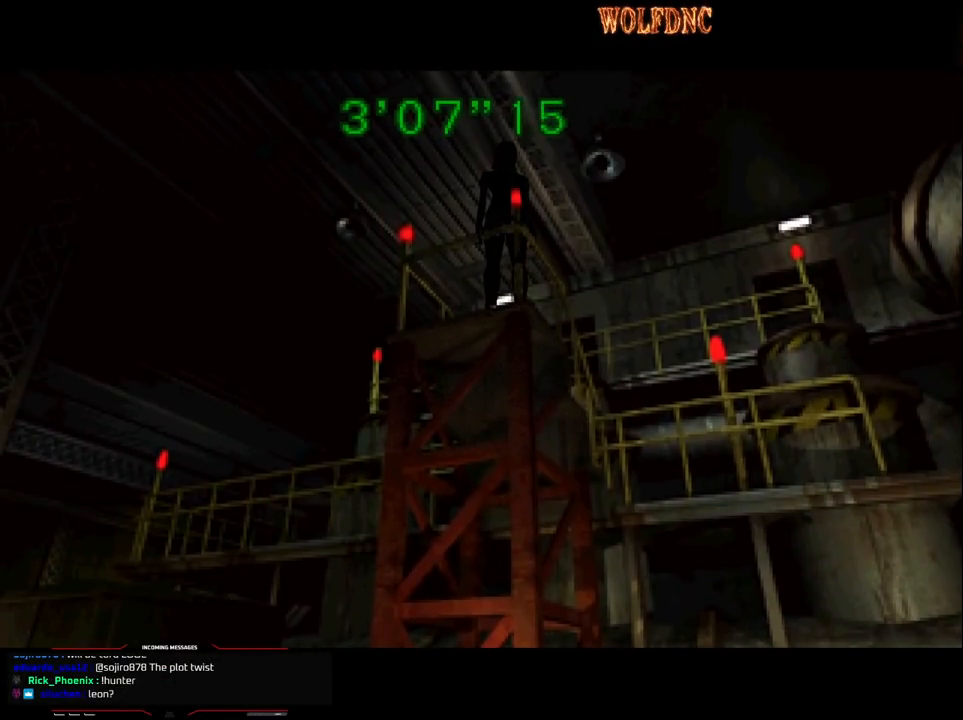
{"buttons": [], "events": []}
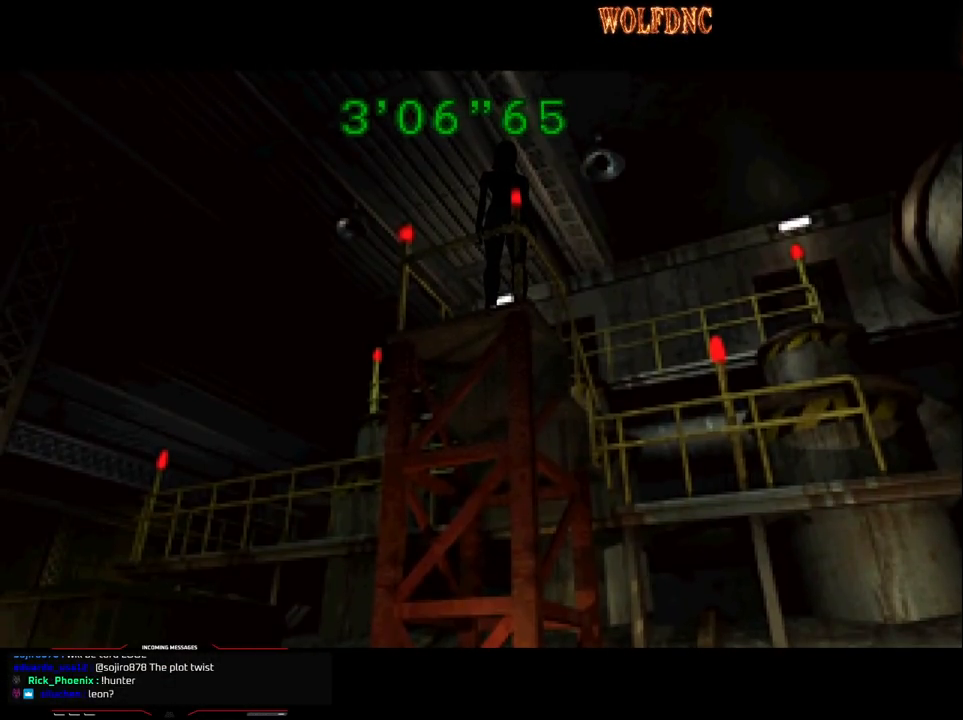
{"buttons": [], "events": []}
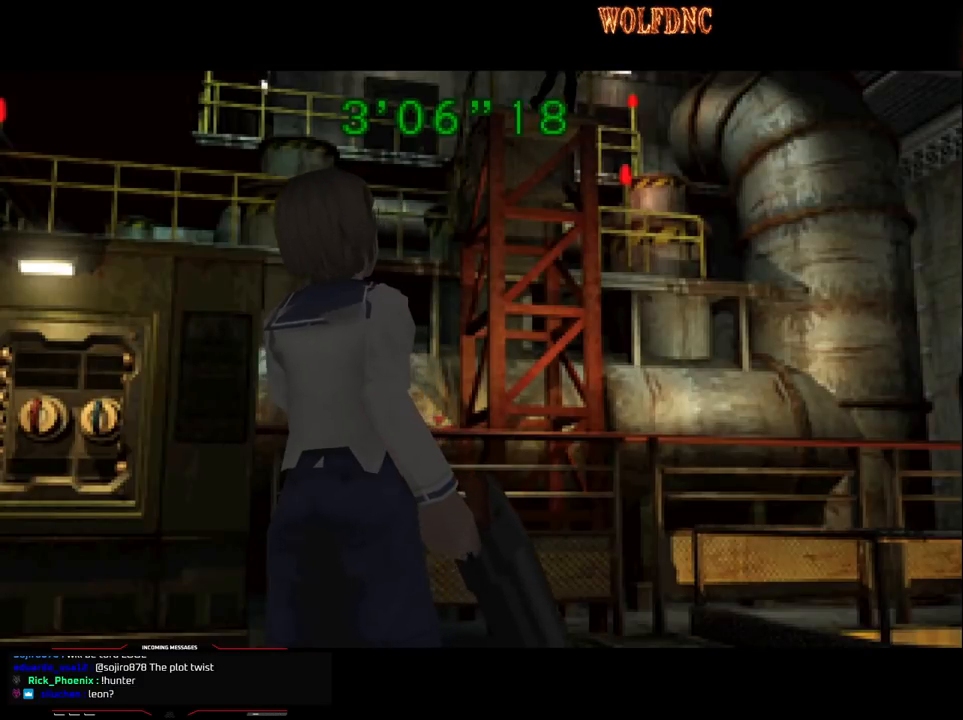
{"buttons": [], "events": []}
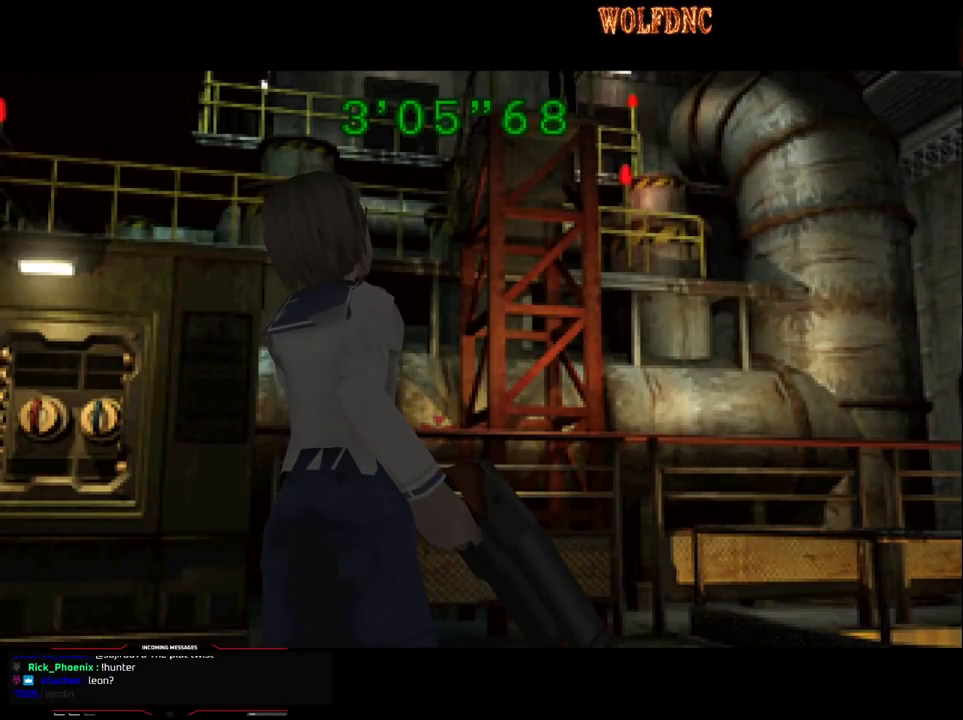
{"buttons": [], "events": []}
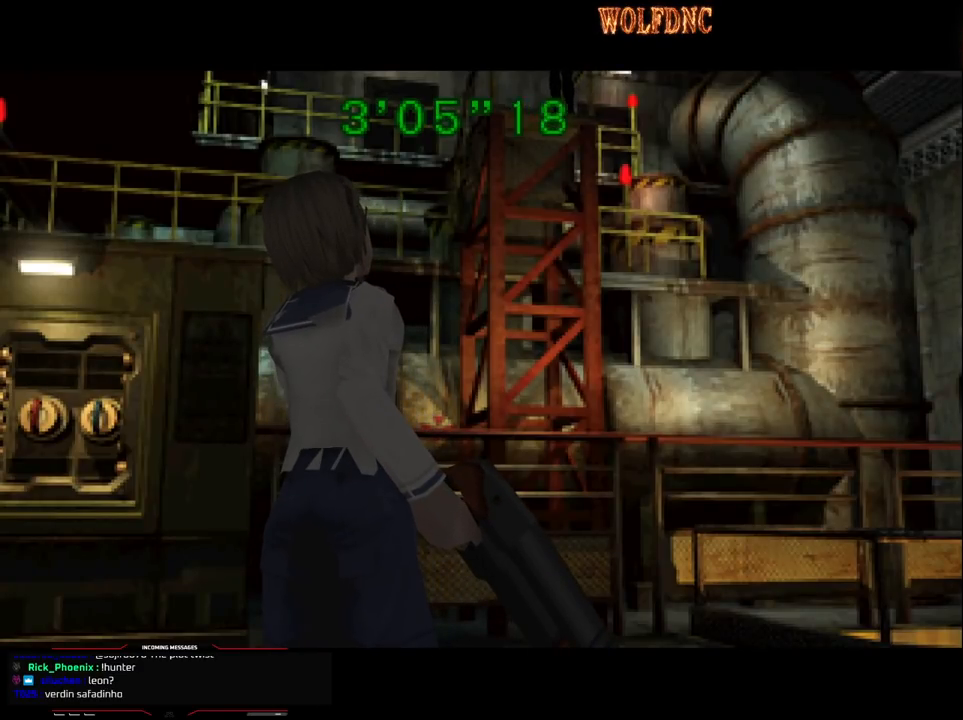
{"buttons": ["DPAD_LEFT"], "events": [[283, "DPAD_LEFT", "down"]]}
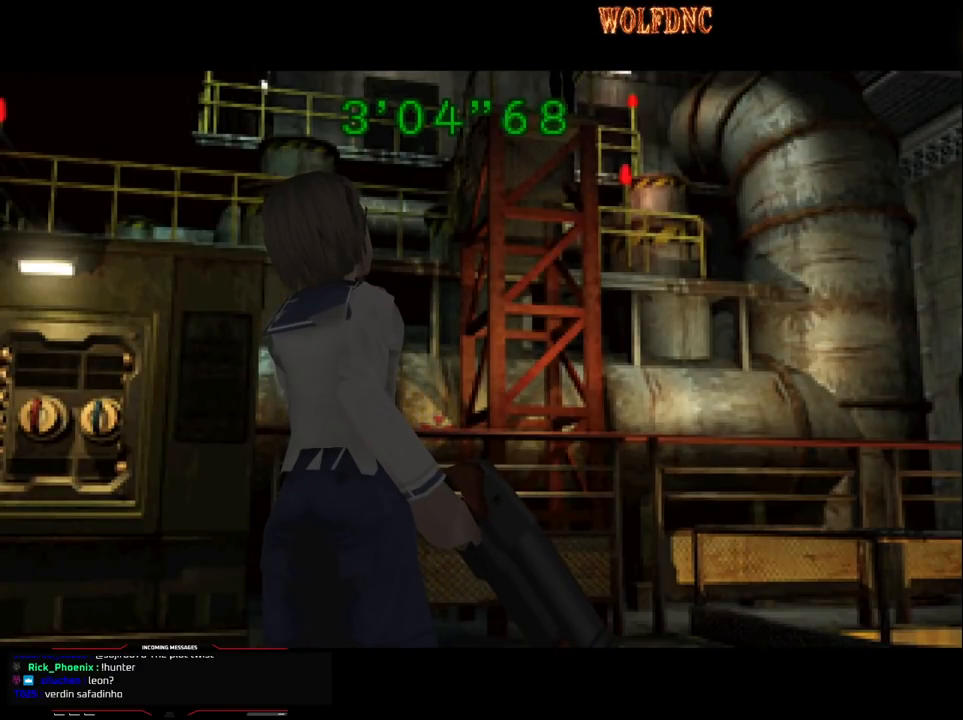
{"buttons": ["DPAD_LEFT"], "events": []}
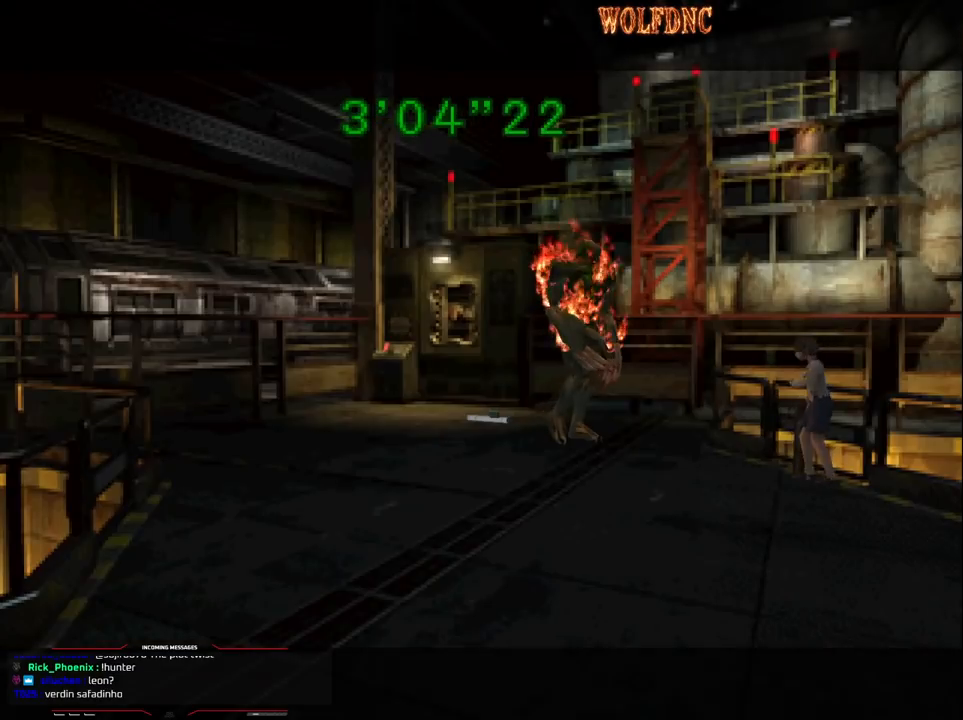
{"buttons": ["SQUARE", "DPAD_UP"], "events": [[317, "DPAD_UP", "down"], [317, "SQUARE", "down"], [450, "DPAD_LEFT", "up"]]}
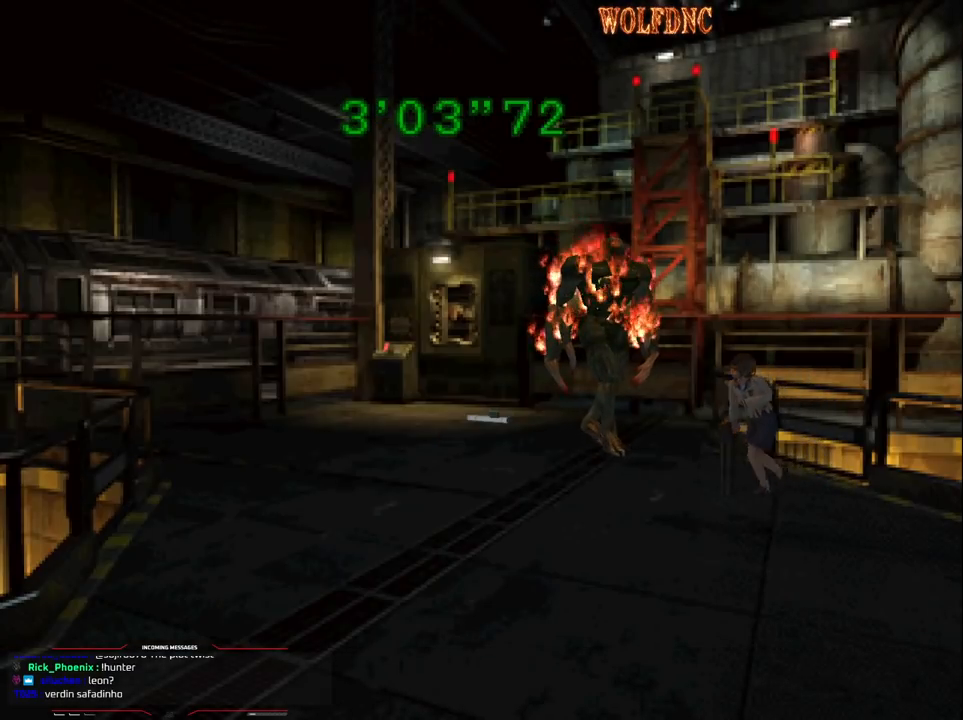
{"buttons": [], "events": [[50, "DPAD_RIGHT", "down"], [83, "CIRCLE", "down"], [133, "DPAD_RIGHT", "up"], [233, "DPAD_UP", "up"], [233, "SQUARE", "up"], [283, "CIRCLE", "up"]]}
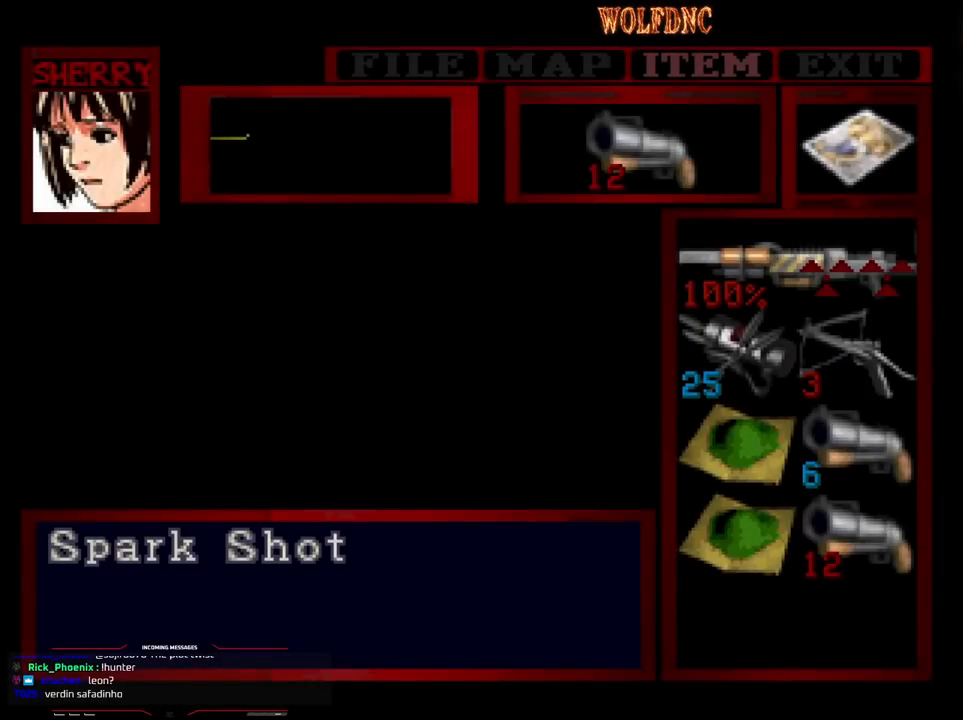
{"buttons": ["DPAD_UP"], "events": [[333, "CIRCLE", "down"], [433, "CIRCLE", "up"], [483, "DPAD_UP", "down"]]}
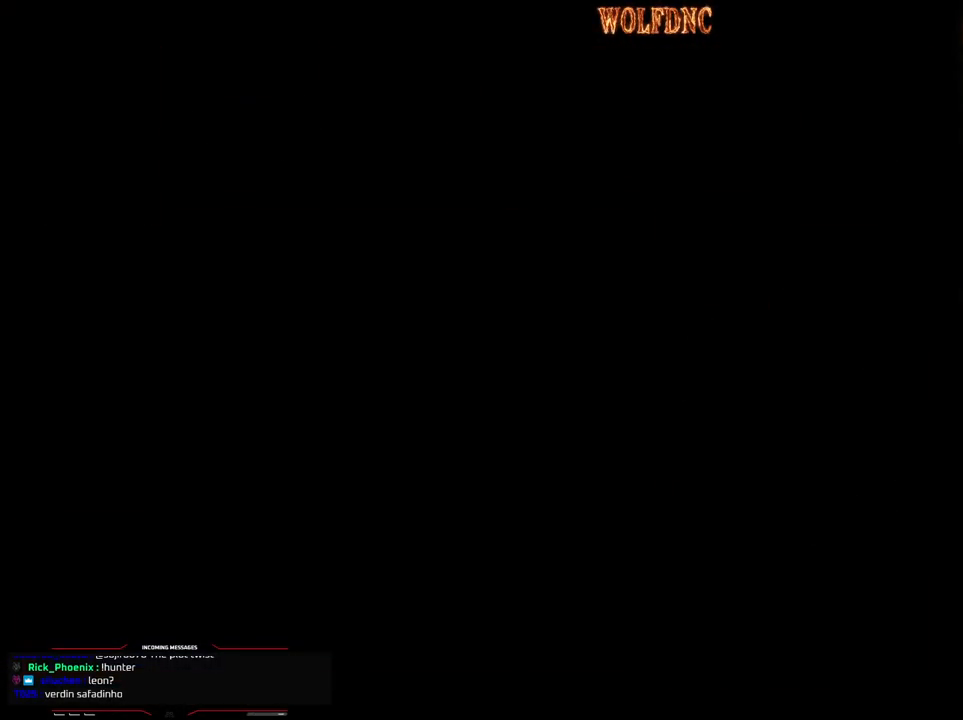
{"buttons": ["SQUARE", "DPAD_UP", "DPAD_RIGHT"], "events": [[33, "SQUARE", "down"], [450, "DPAD_RIGHT", "down"]]}
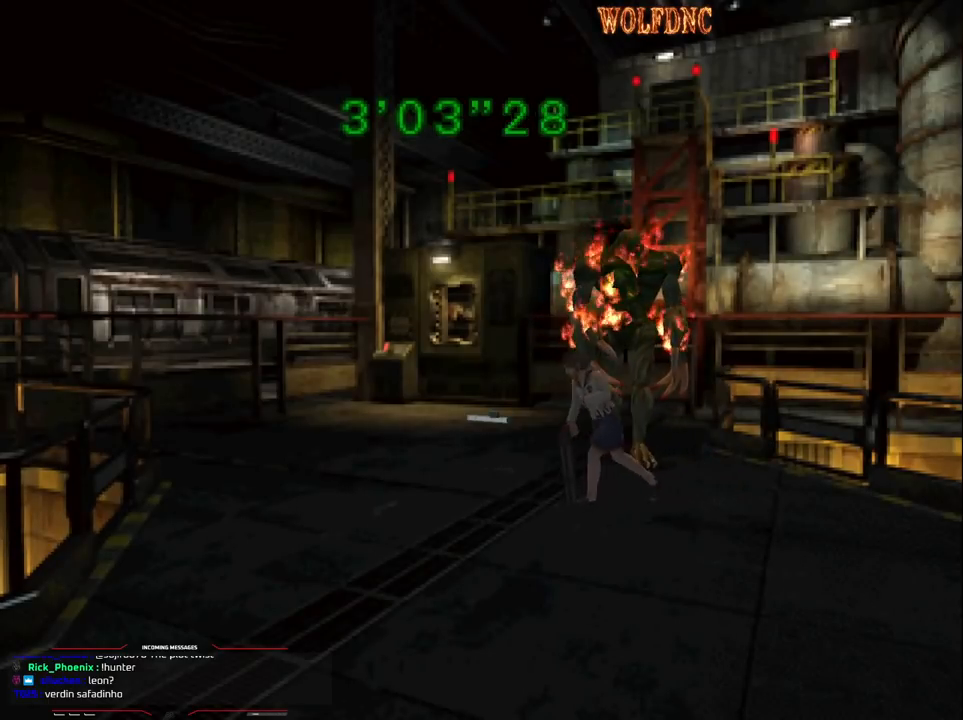
{"buttons": ["SQUARE", "DPAD_UP", "DPAD_RIGHT"], "events": [[417, "DPAD_RIGHT", "up"], [467, "DPAD_RIGHT", "down"]]}
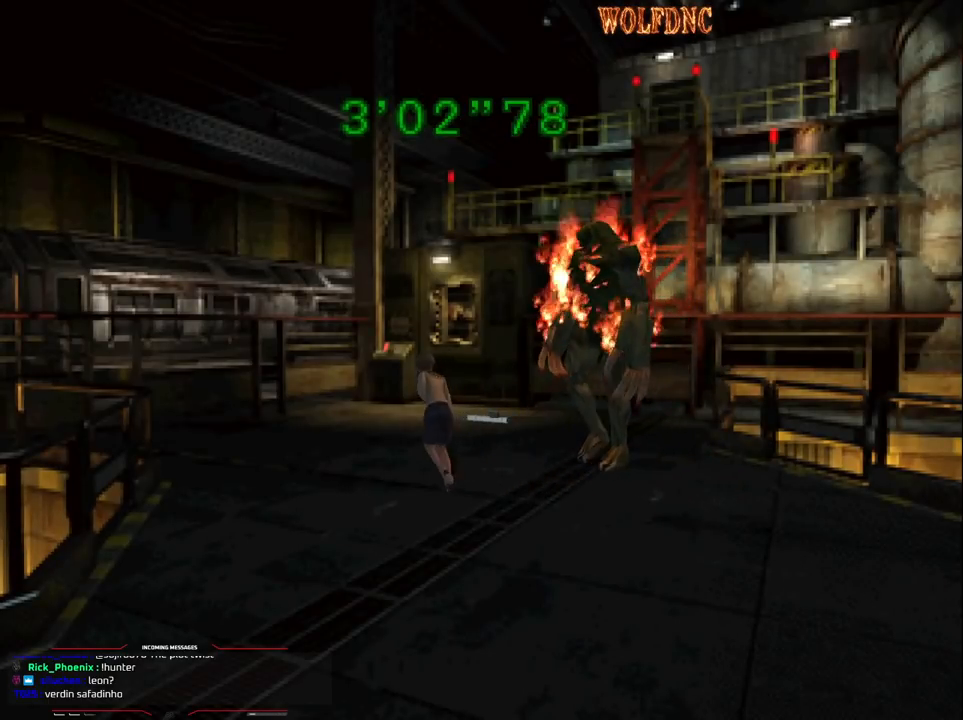
{"buttons": ["SQUARE", "DPAD_UP", "DPAD_RIGHT"], "events": [[150, "DPAD_RIGHT", "up"], [433, "DPAD_RIGHT", "down"]]}
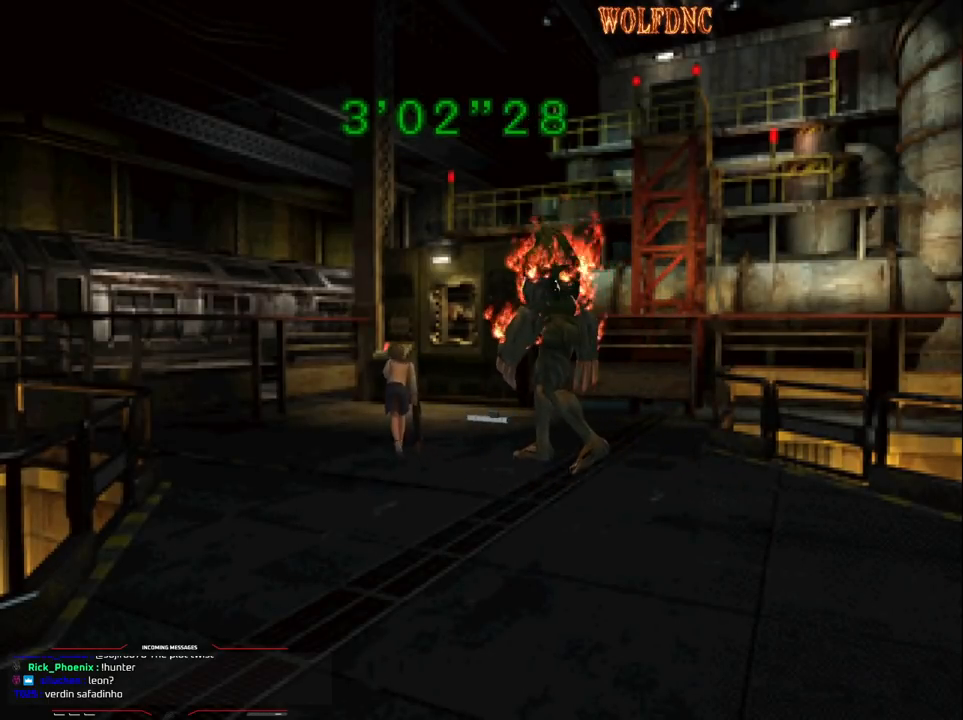
{"buttons": ["SQUARE", "DPAD_UP"], "events": [[167, "CROSS", "down"], [267, "DPAD_RIGHT", "up"], [400, "CROSS", "up"], [400, "DPAD_RIGHT", "down"], [450, "CROSS", "down"], [500, "CROSS", "up"], [500, "DPAD_RIGHT", "up"]]}
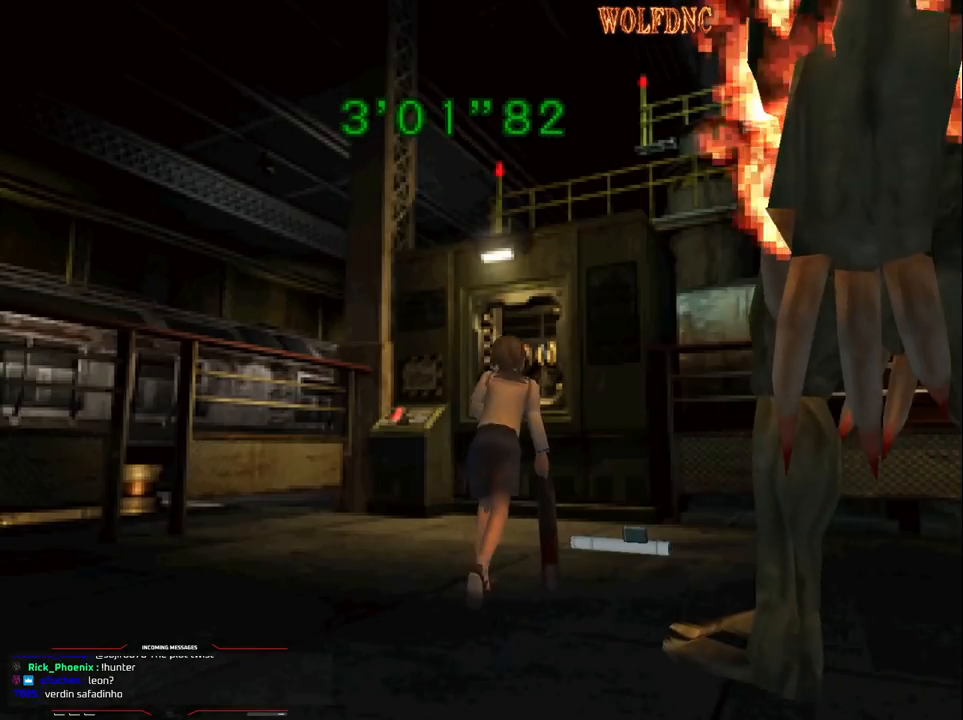
{"buttons": ["DPAD_UP"], "events": [[33, "CROSS", "down"], [117, "CROSS", "up"], [117, "DPAD_RIGHT", "down"], [183, "CROSS", "down"], [233, "CROSS", "up"], [283, "CROSS", "down"], [367, "DPAD_RIGHT", "up"], [467, "CROSS", "up"], [467, "SQUARE", "up"]]}
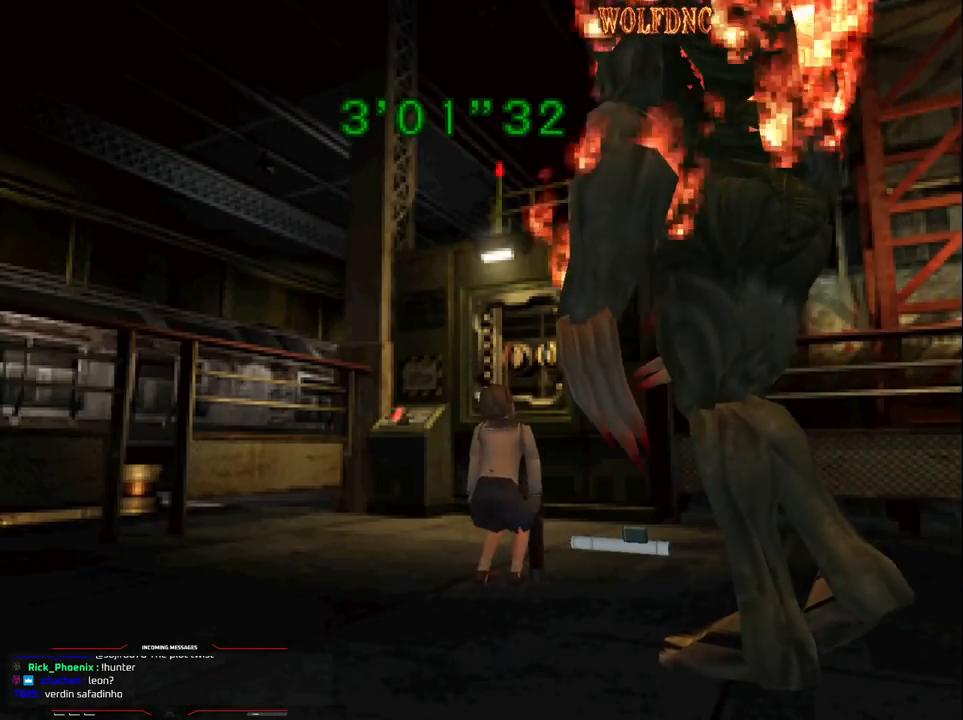
{"buttons": ["CROSS"], "events": [[17, "CROSS", "down"], [67, "DPAD_UP", "up"], [200, "CROSS", "up"], [250, "CROSS", "down"], [433, "CROSS", "up"], [483, "CROSS", "down"]]}
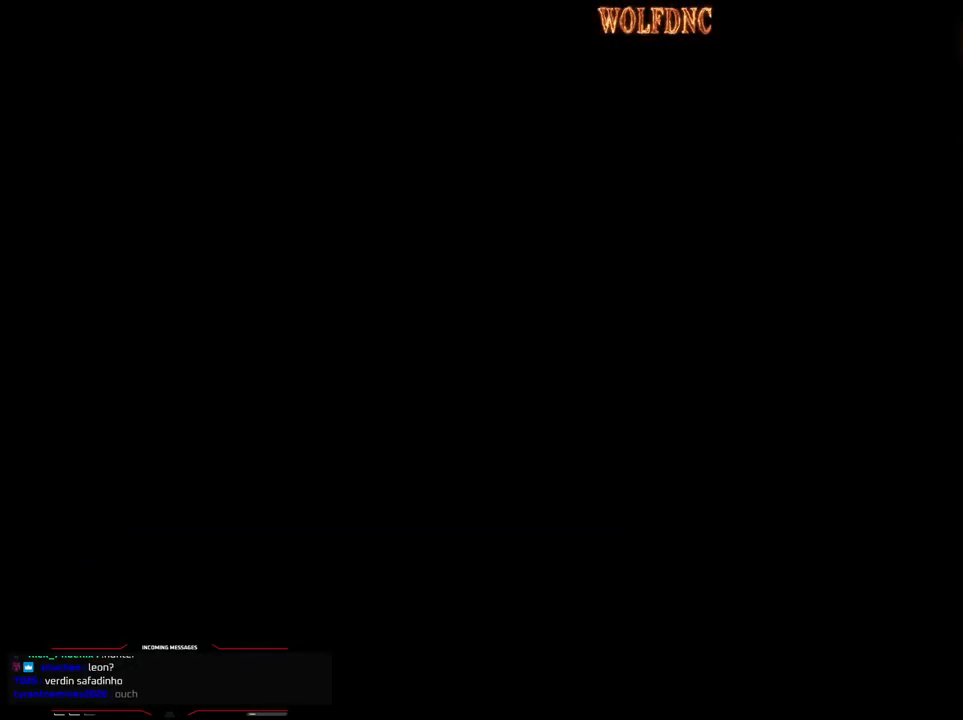
{"buttons": [], "events": [[83, "CROSS", "up"], [117, "CROSS", "down"], [450, "CROSS", "up"]]}
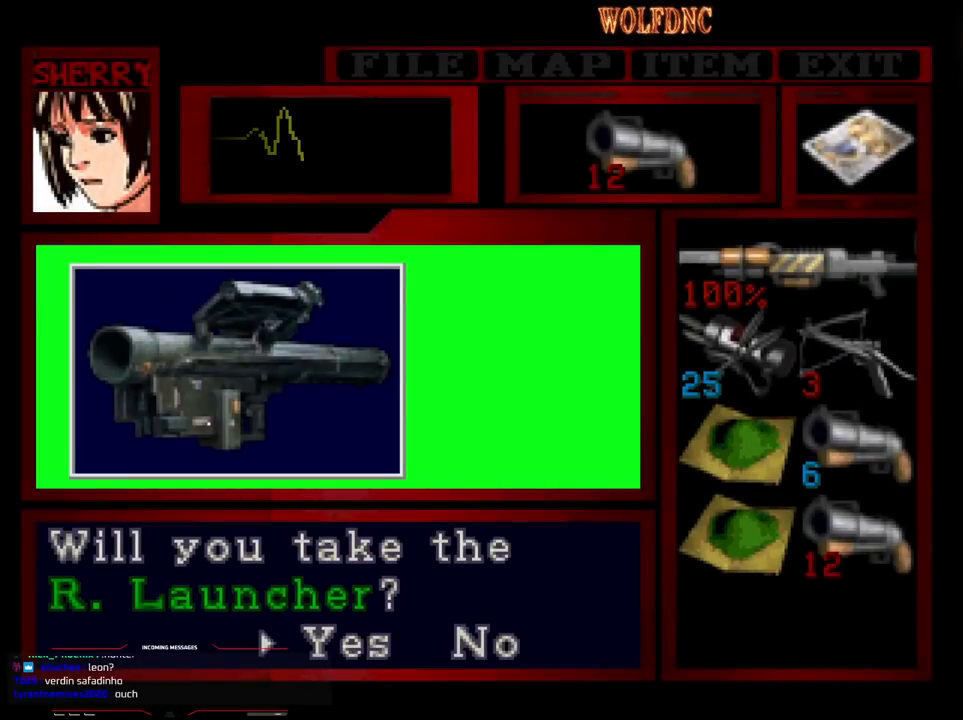
{"buttons": ["CROSS"], "events": [[83, "CROSS", "down"], [183, "CROSS", "up"], [283, "CROSS", "down"]]}
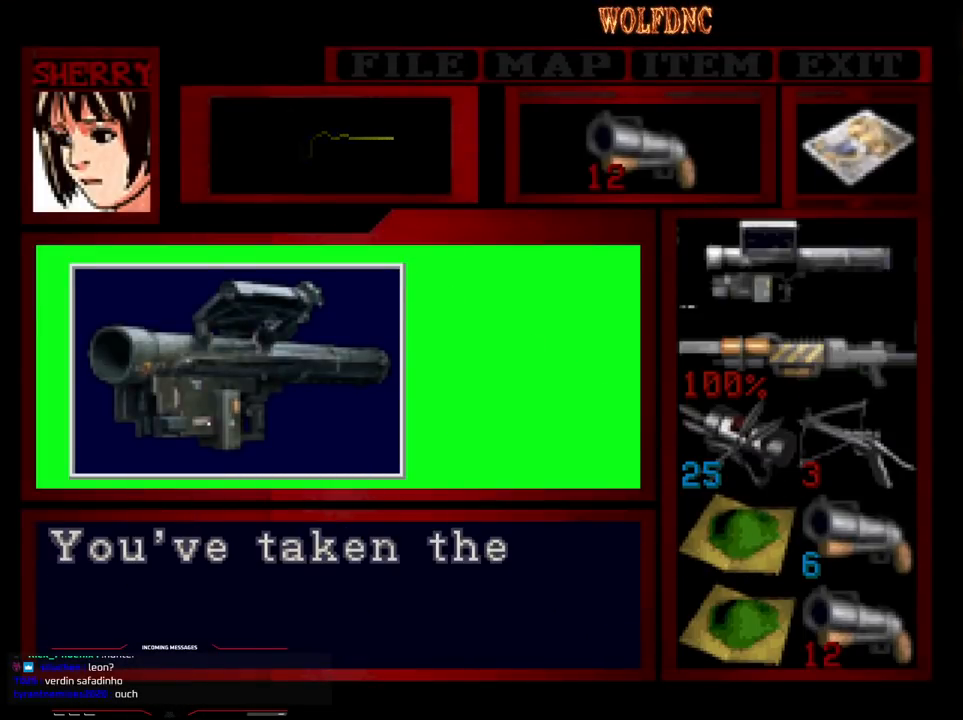
{"buttons": ["CROSS", "SQUARE", "DPAD_UP"], "events": [[50, "SQUARE", "down"], [100, "CROSS", "up"], [150, "DPAD_UP", "down"], [200, "CROSS", "down"], [300, "CROSS", "up"], [383, "CROSS", "down"]]}